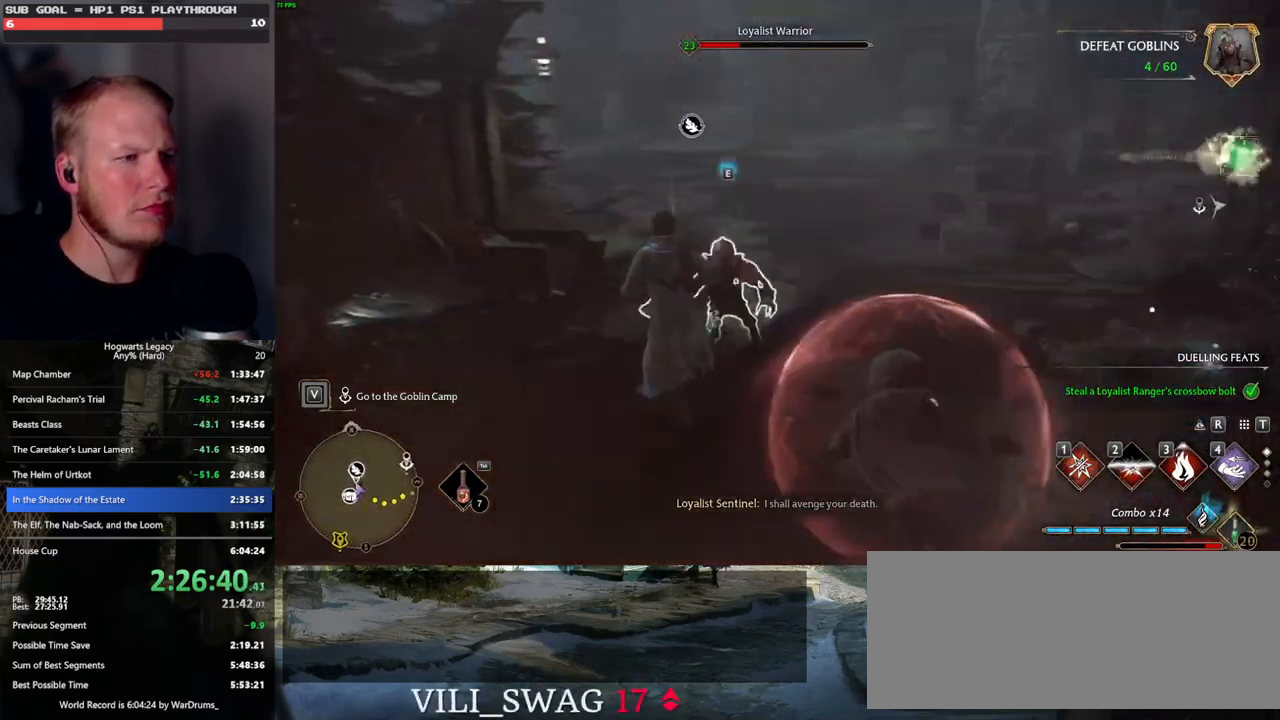
Gameplay with keyboard and mouse; each line is a JSON object with the keys and mouse buttons held at the frame after it. "events" lists presses ("down") and releases ("up") of ".", "/", "0", "1", "2", "3", "4", "5", "6", "7", "8", "9", "a", "alt_l", "alt_r", "b", "backslash", "backspace", "c", "caps_lock", "comma", "ctrl_l", "ctrl_r", "d", "e", "equals", "escape", "f", "f1", "f10", "f11", "f12", "f2", "f3", "f4", "f5", "f6", "f7", "f8", "f9", "g", "h", "i", "j", "k", "l", "lbracket", "m", "minus", "n", "o", "p", "q", "quote", "r", "rbracket", "return", "s", "semicolon", "shift_l", "shift_r", "space", "super_l", "super_r", "t", "tab", "tilde", "u", "v", "w", "x", "y", "z", "mouse_left", "mouse_wheel", "mouse_right", "mouse_mb4" and "mouse_mb5" between this image and that frame as [ms after this image, input, new state], when the widget could be followed in between. "mouse_left", "mouse_wheel", "mouse_right", "mouse_mb4", "mouse_mb5" = the "left", "wheel", "right", "mb4", "mb5" buttons of the "mouse" list. No other keys are recorded. "wheel" means that the mouse wheel is clicked or scrolled. Mouse movement is not recorded.
{"keys": ["w"], "mouse": [], "events": []}
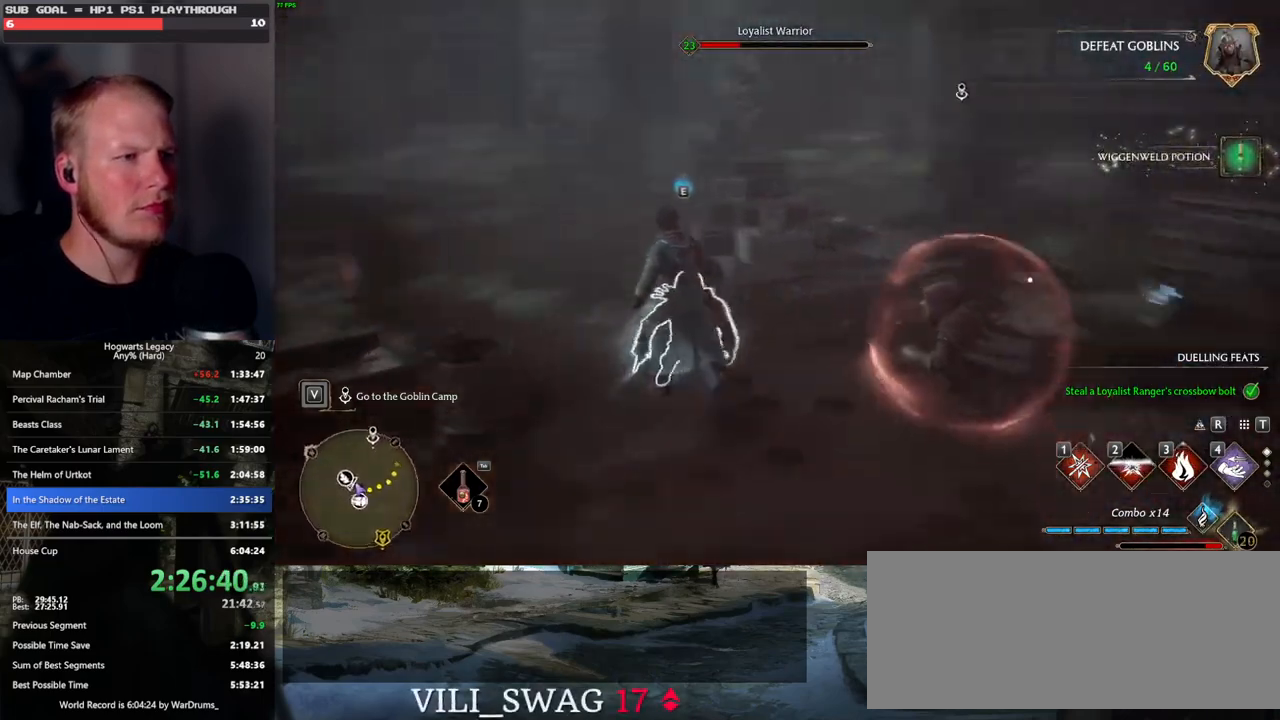
{"keys": ["a", "w"], "mouse": [], "events": [[50, "a", "down"], [317, "a", "up"], [367, "a", "down"]]}
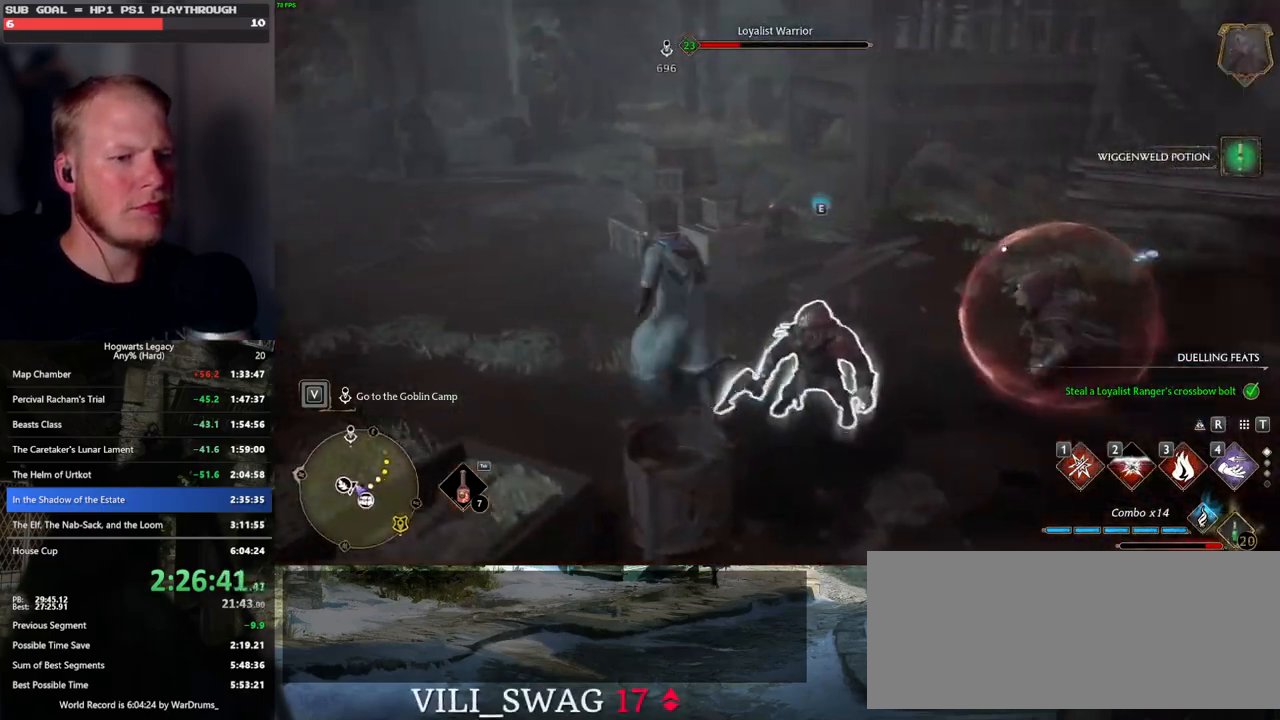
{"keys": ["w"], "mouse": [], "events": [[217, "a", "up"], [367, "1", "down"], [483, "1", "up"]]}
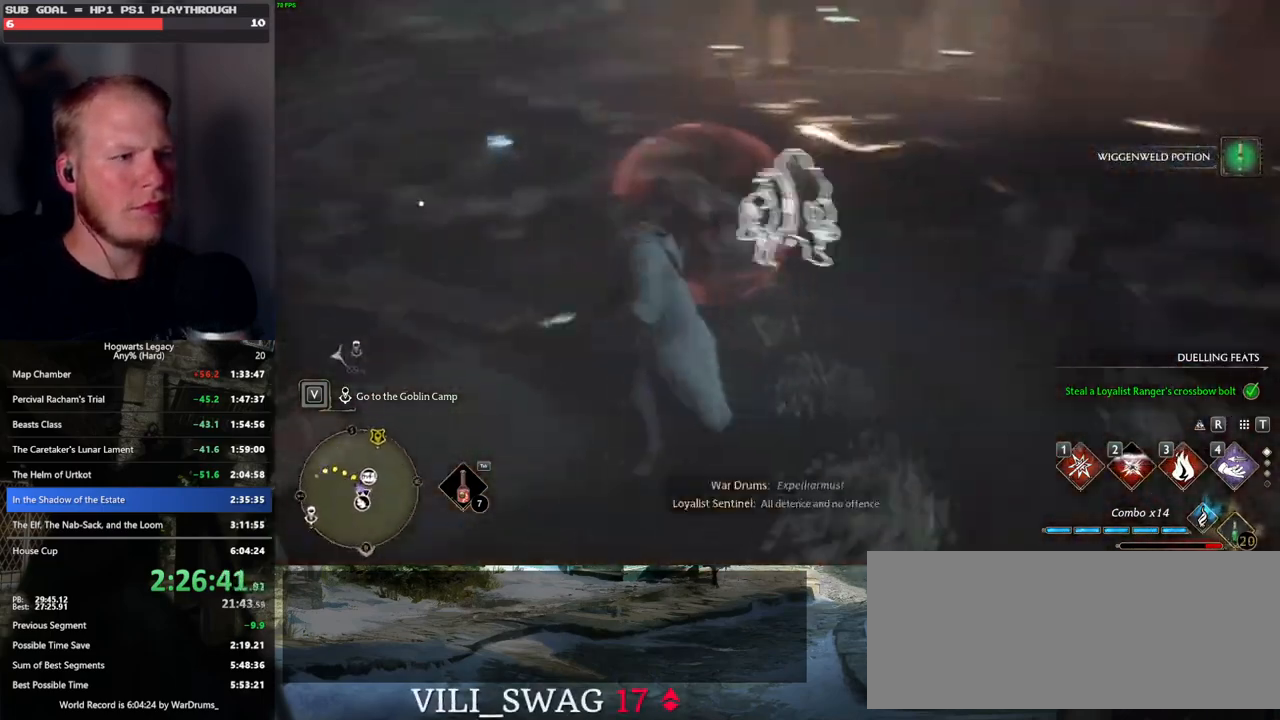
{"keys": ["w"], "mouse": [], "events": []}
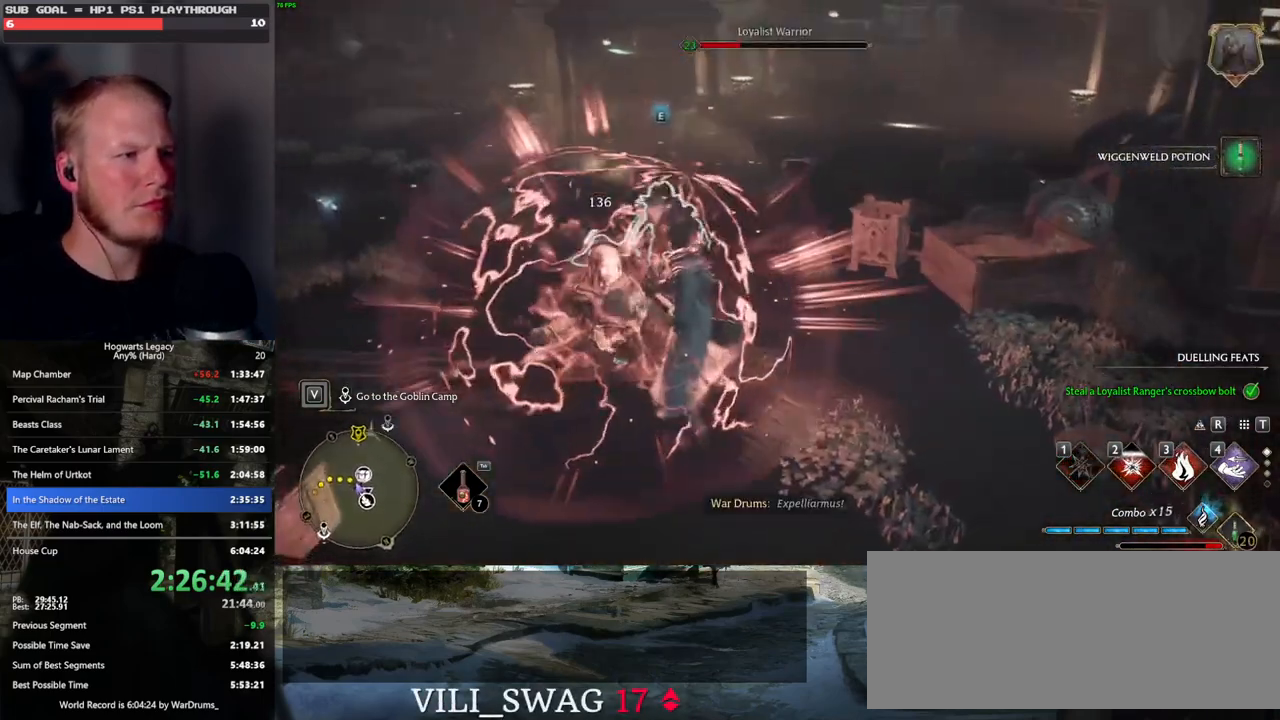
{"keys": ["w", "z"], "mouse": [], "events": [[50, "z", "down"], [150, "z", "up"], [233, "z", "down"], [300, "z", "up"], [467, "z", "down"]]}
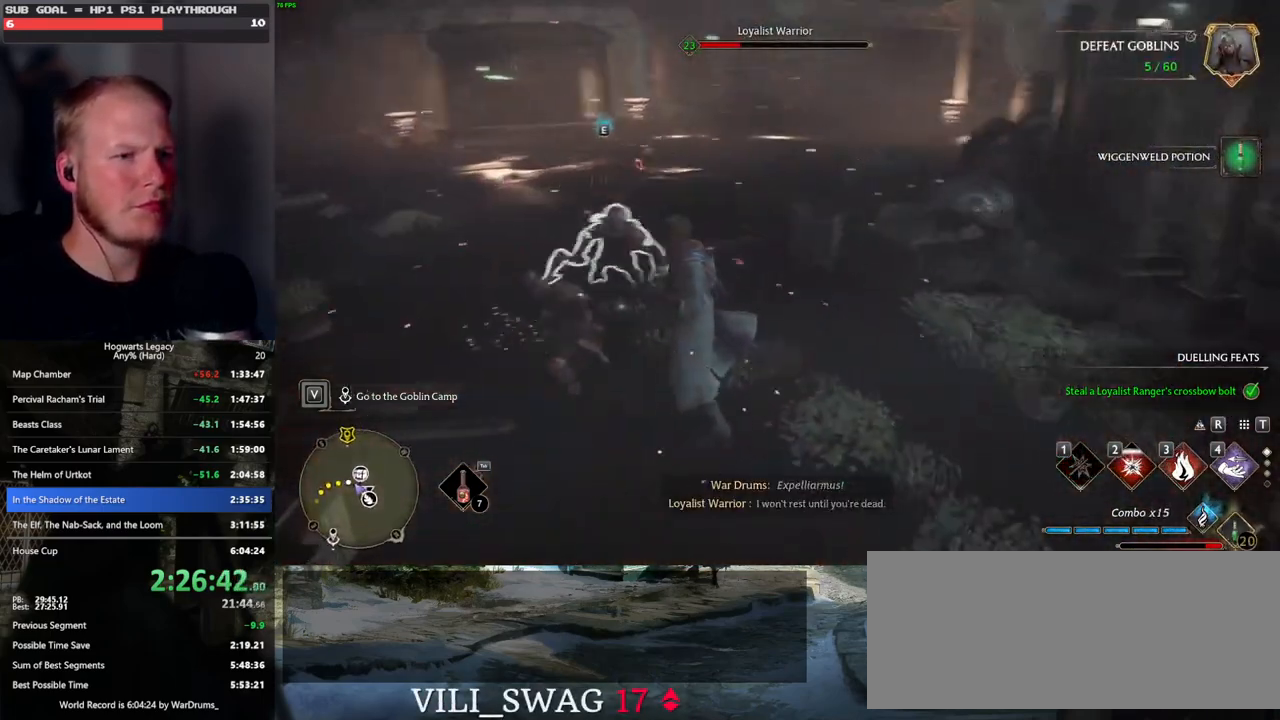
{"keys": ["w"], "mouse": ["left"], "events": [[100, "z", "up"], [283, "mouse_left", "down"], [433, "mouse_left", "up"], [500, "mouse_left", "down"]]}
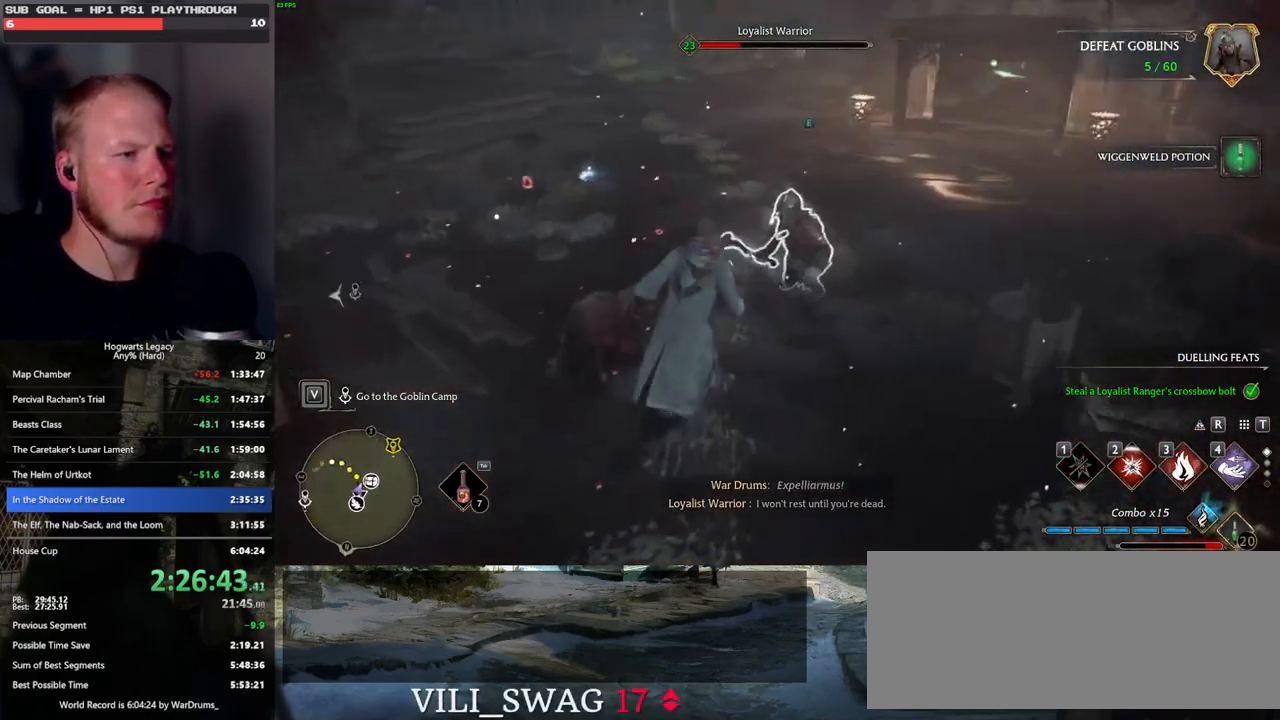
{"keys": ["w"], "mouse": [], "events": [[150, "mouse_left", "up"], [200, "mouse_left", "down"], [333, "mouse_left", "up"], [400, "mouse_left", "down"], [500, "mouse_left", "up"]]}
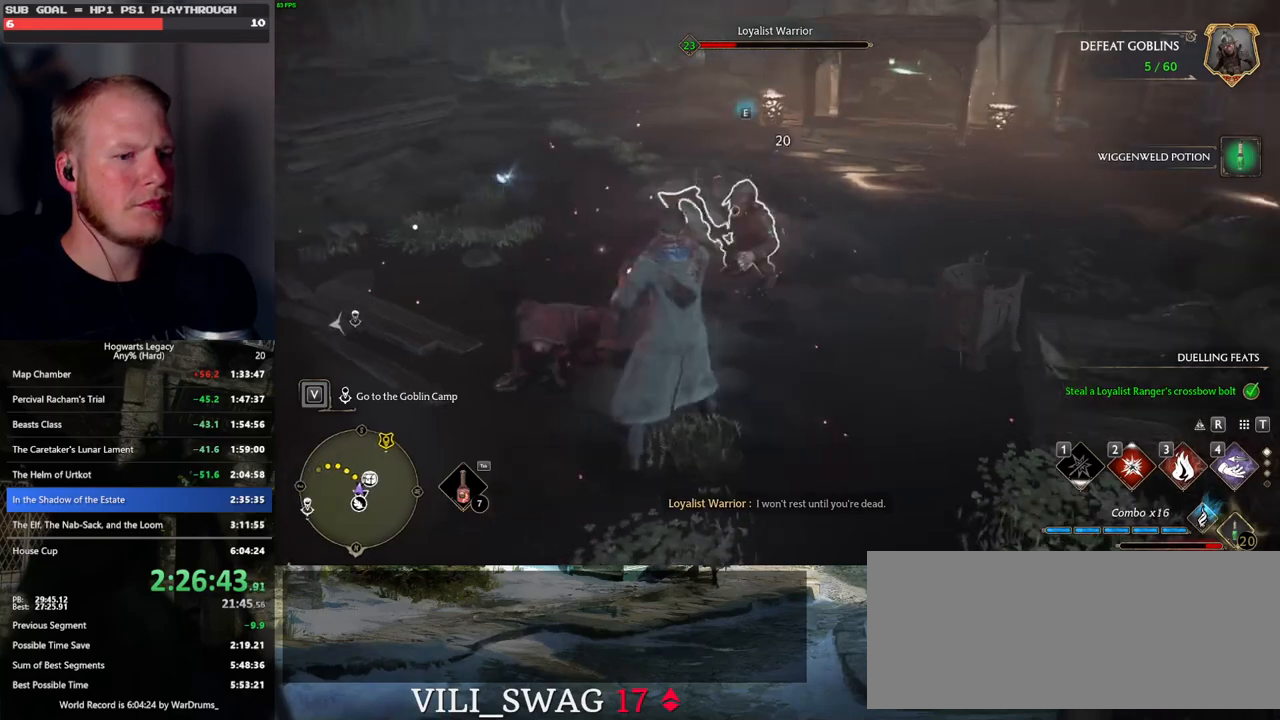
{"keys": ["w"], "mouse": [], "events": [[83, "mouse_left", "down"], [183, "mouse_left", "up"], [250, "a", "down"], [283, "space", "down"], [417, "space", "up"], [450, "a", "up"]]}
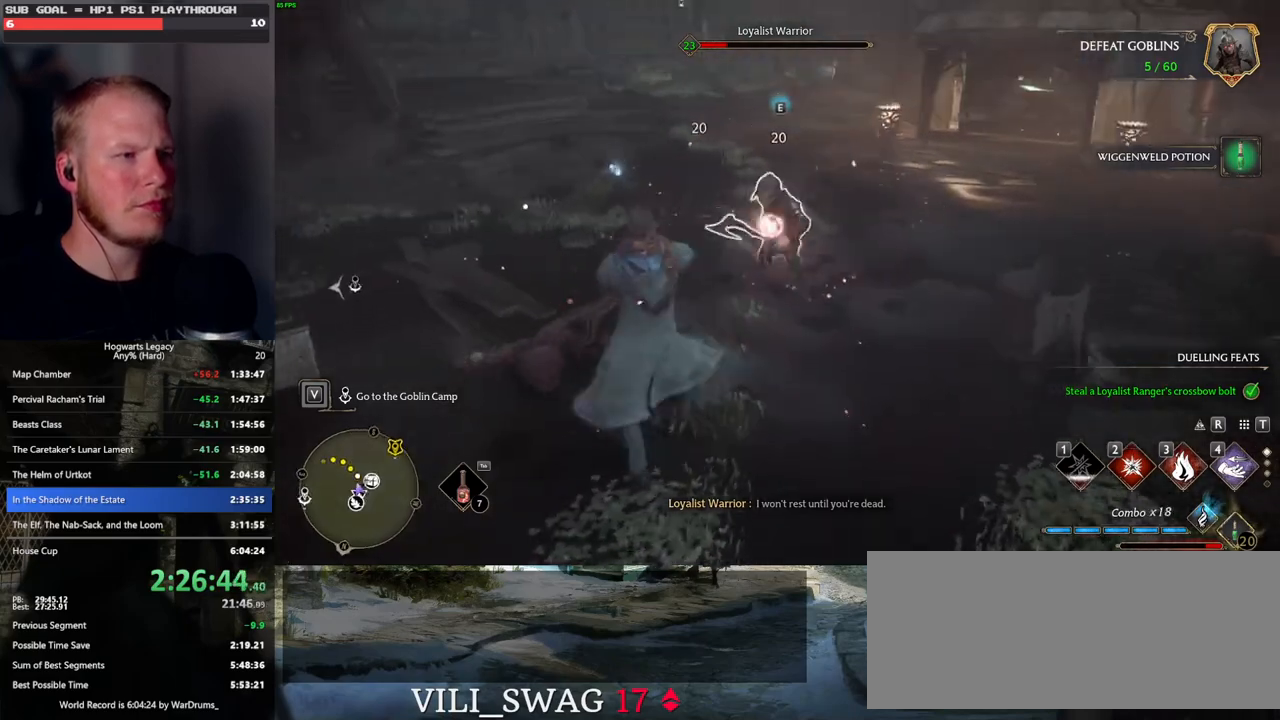
{"keys": ["w"], "mouse": [], "events": [[367, "3", "down"], [450, "3", "up"]]}
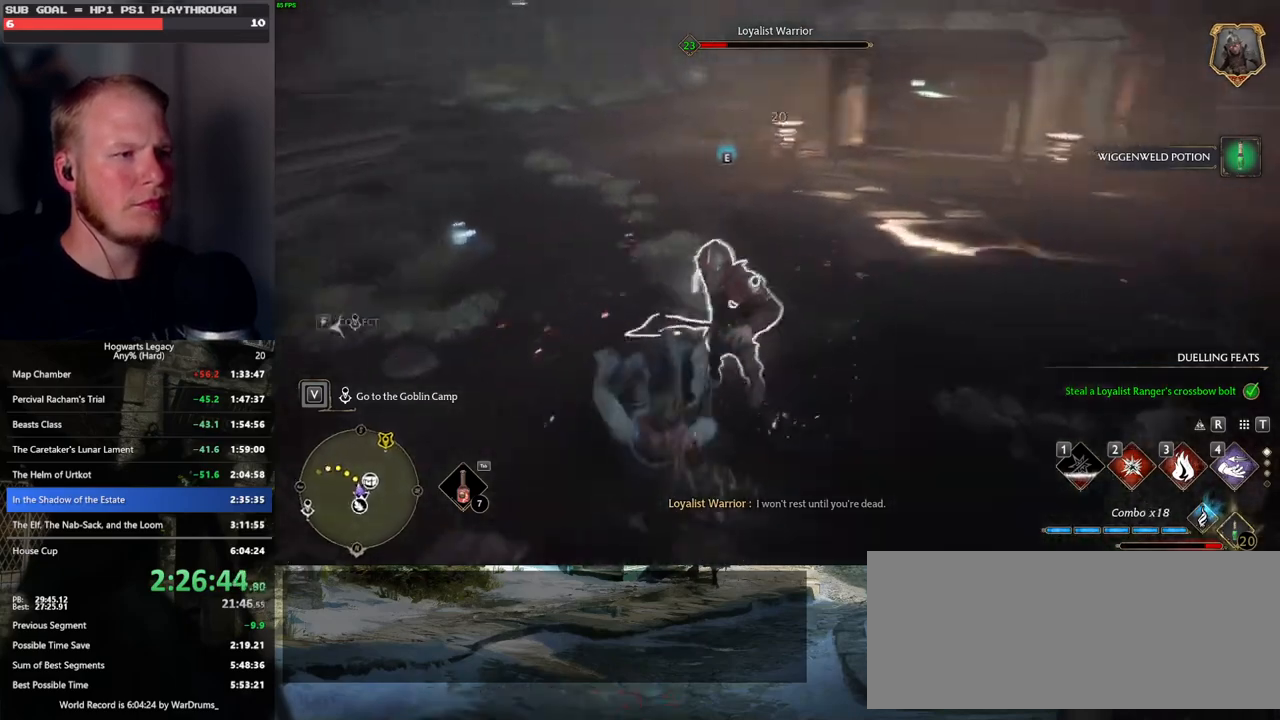
{"keys": ["w"], "mouse": [], "events": [[50, "3", "down"], [117, "3", "up"], [200, "3", "down"], [283, "3", "up"], [383, "3", "down"], [450, "3", "up"]]}
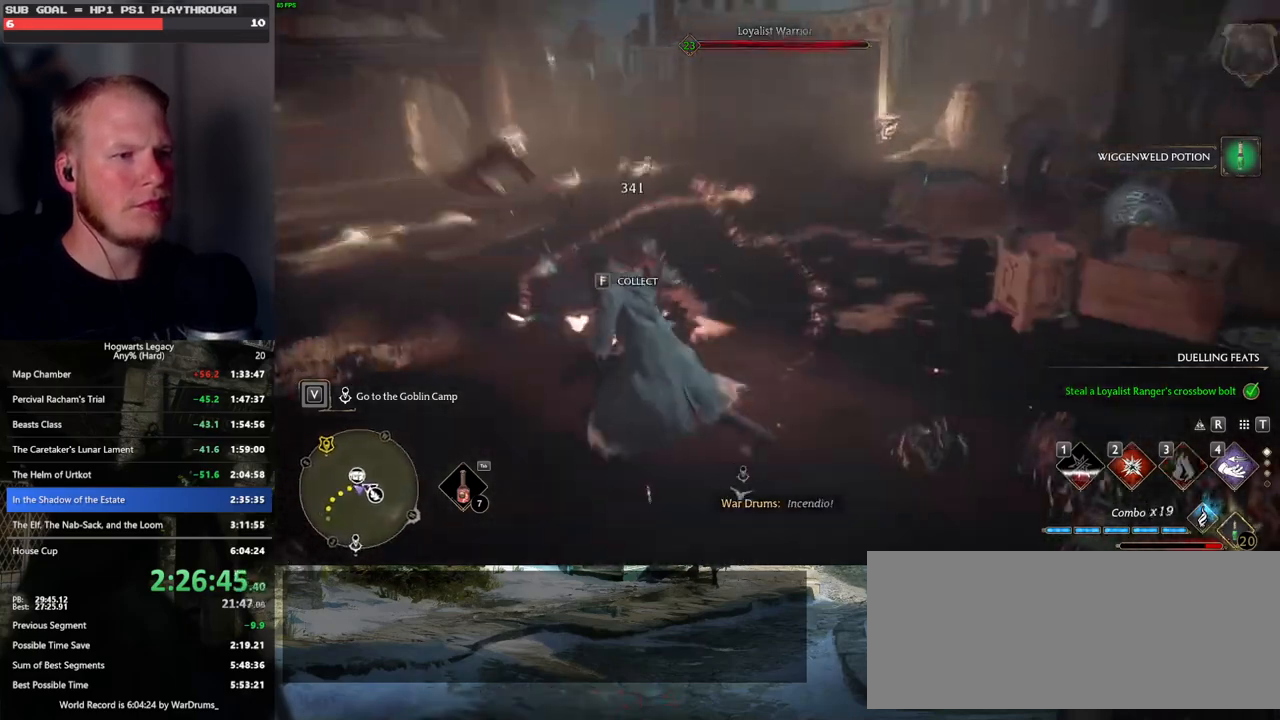
{"keys": ["w"], "mouse": [], "events": []}
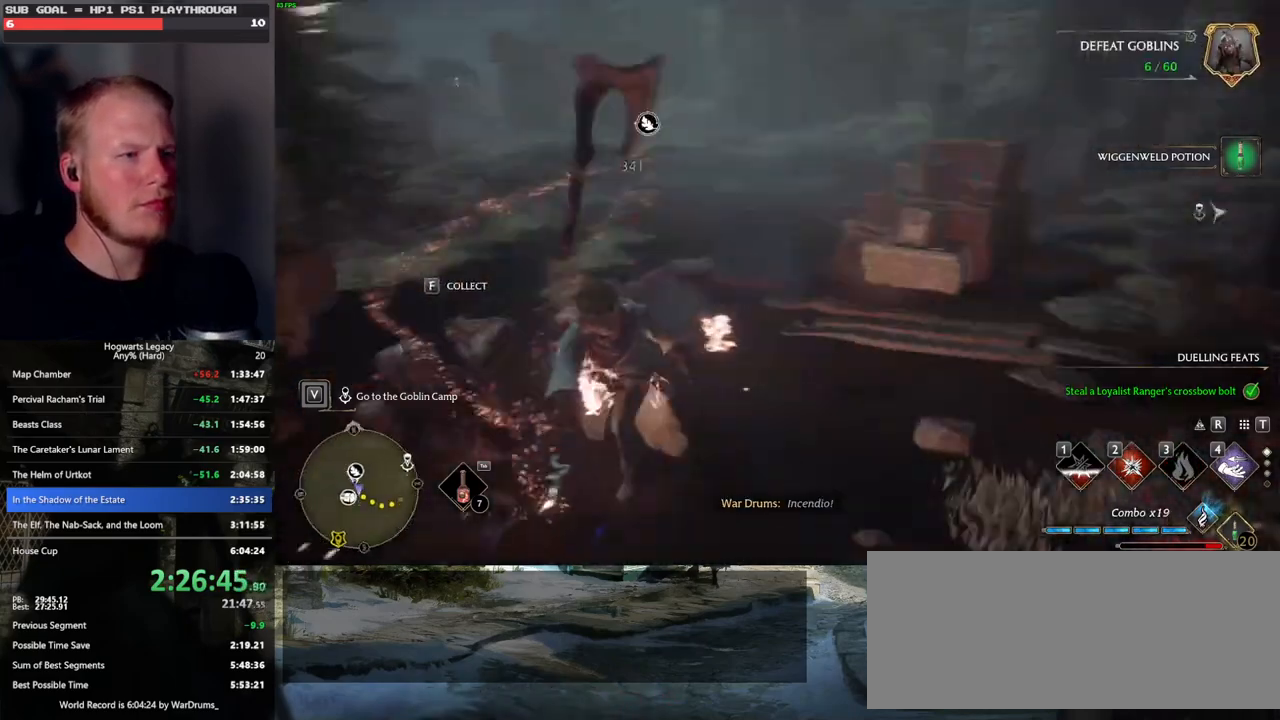
{"keys": ["w"], "mouse": [], "events": [[367, "a", "down"], [483, "a", "up"]]}
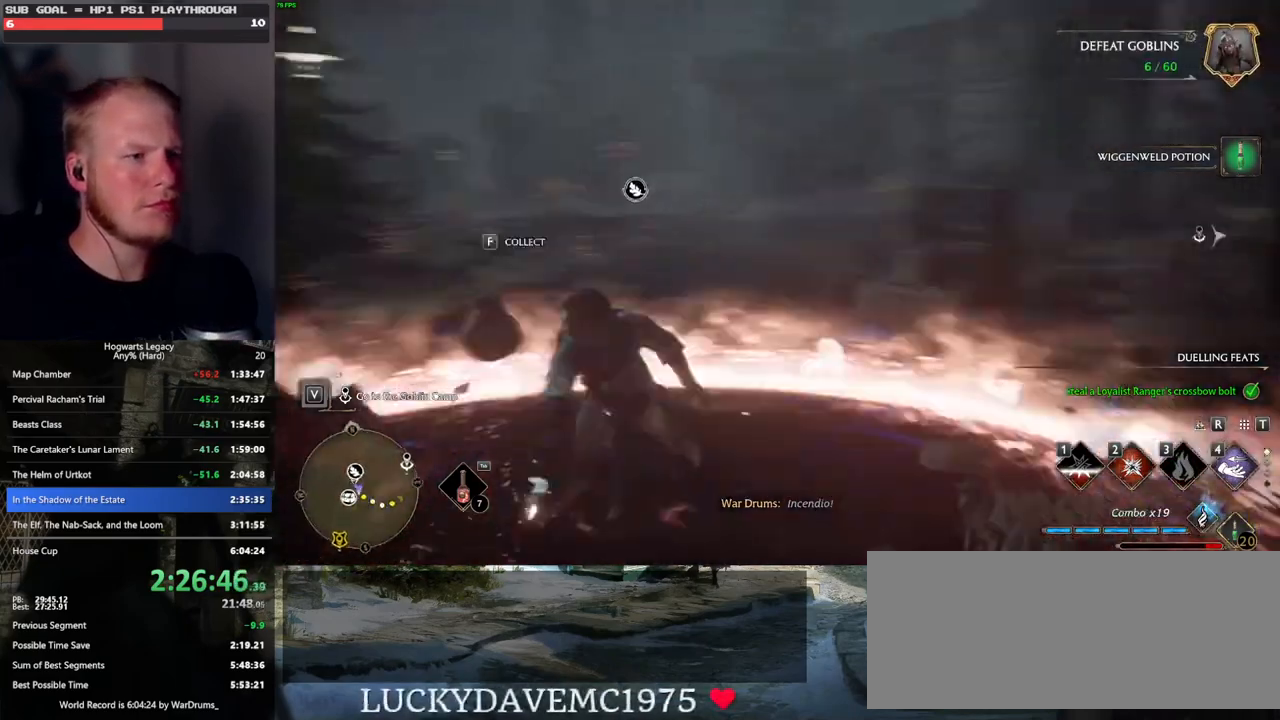
{"keys": ["f", "w"], "mouse": [], "events": [[433, "f", "down"]]}
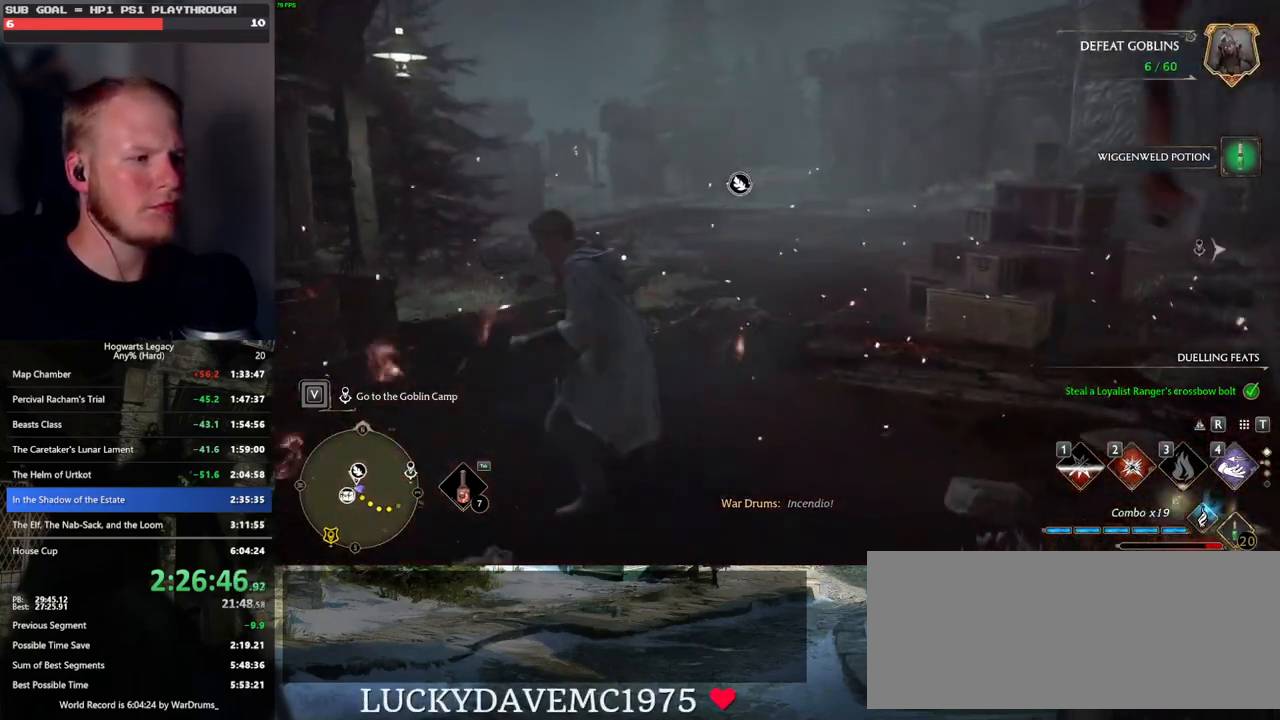
{"keys": ["shift_l", "space", "w"], "mouse": [], "events": [[17, "f", "up"], [300, "space", "down"], [383, "shift_l", "down"]]}
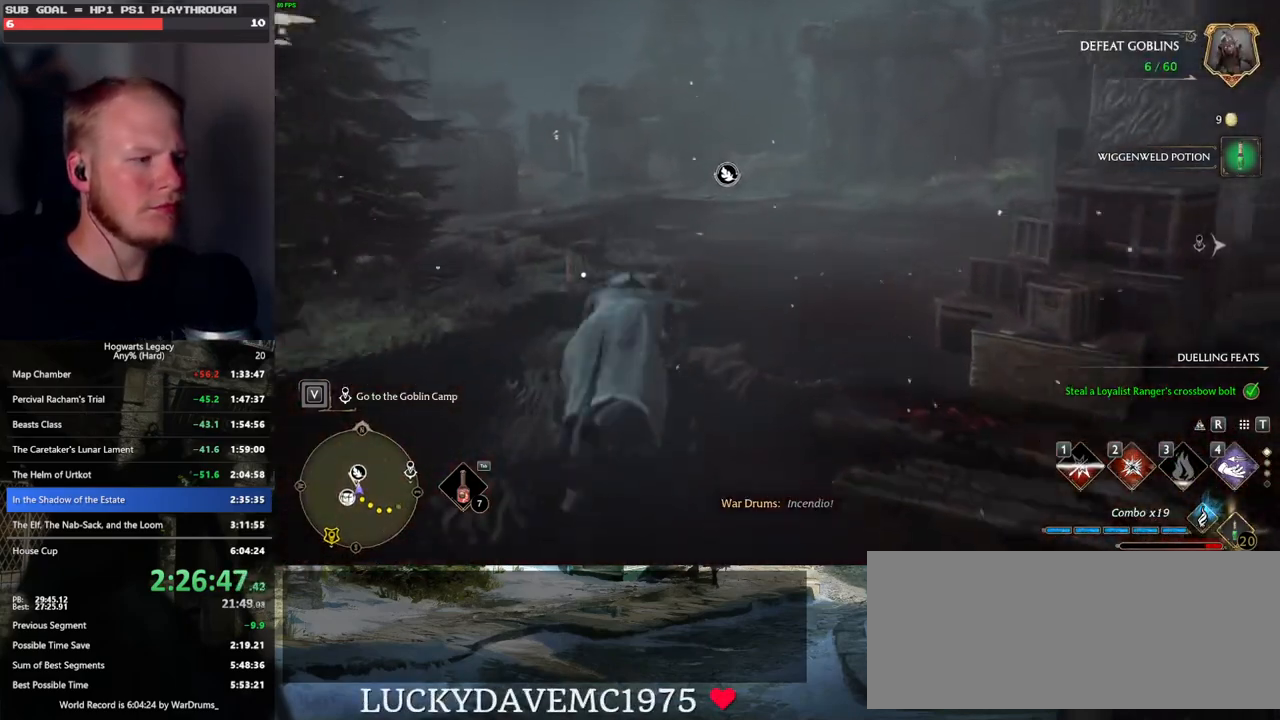
{"keys": ["w"], "mouse": [], "events": [[33, "shift_l", "up"], [467, "space", "up"]]}
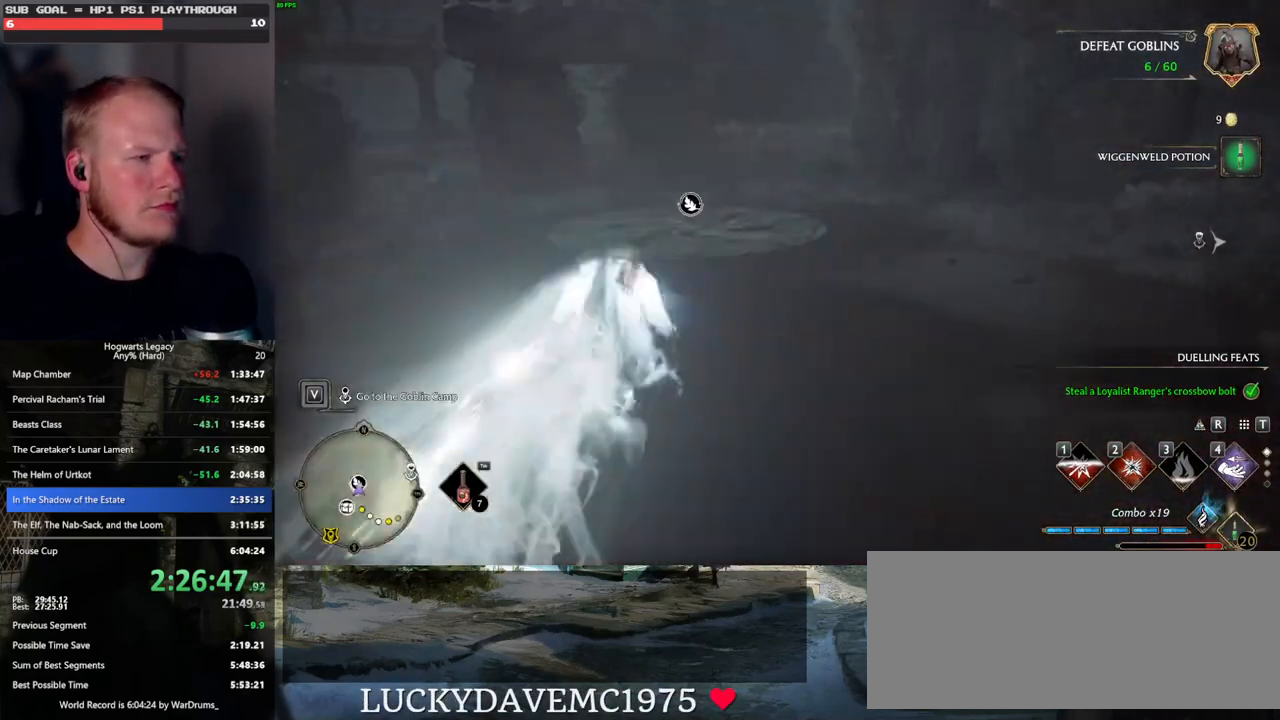
{"keys": ["w"], "mouse": [], "events": []}
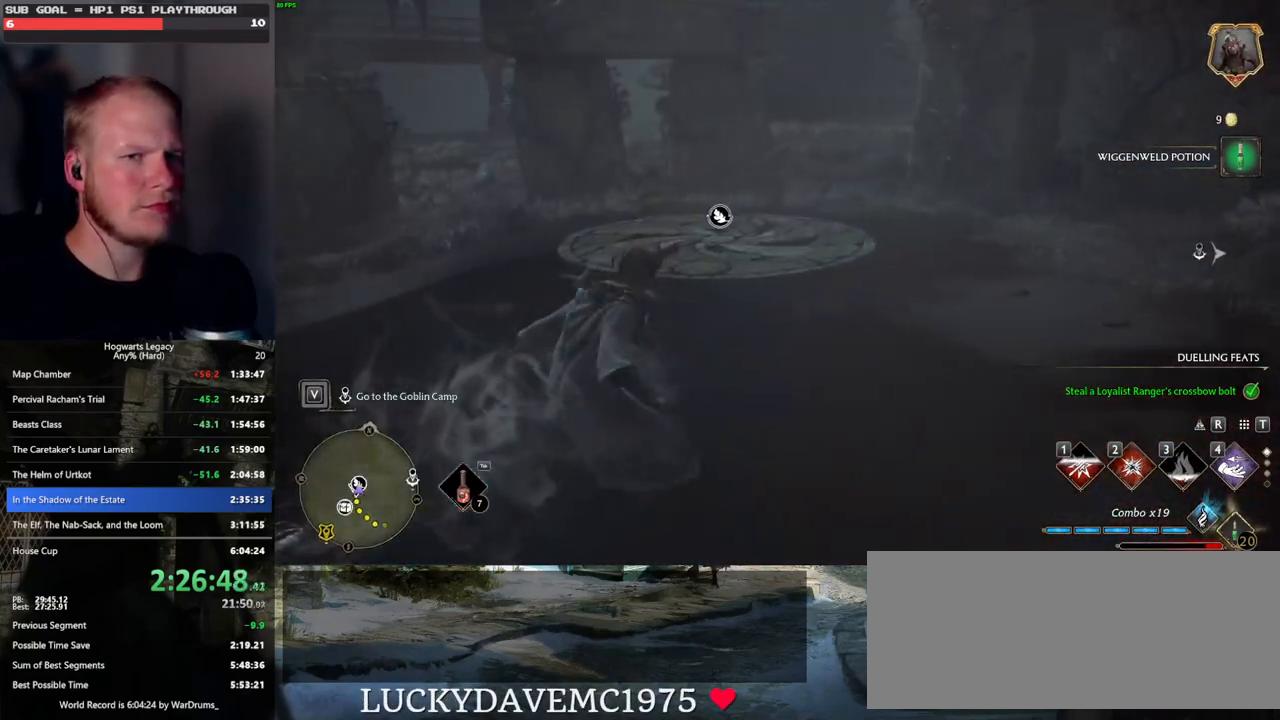
{"keys": ["w"], "mouse": [], "events": []}
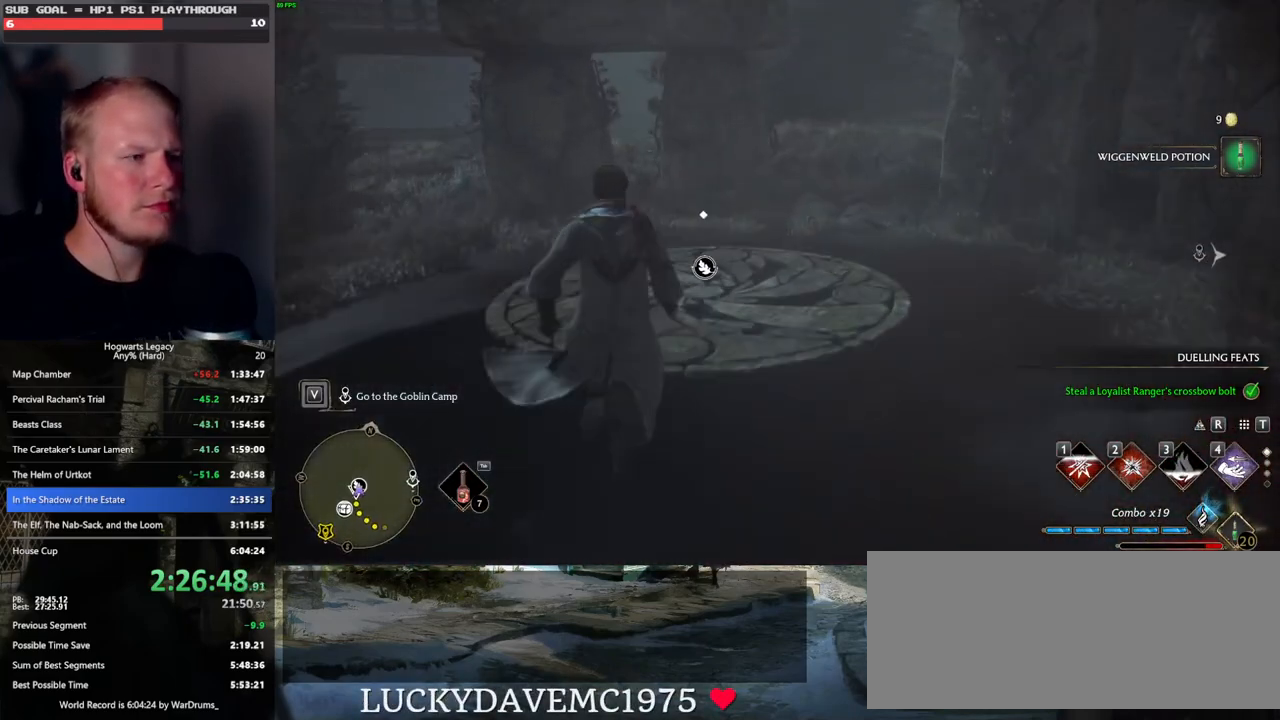
{"keys": [], "mouse": [], "events": [[133, "w", "up"], [200, "f", "down"], [283, "f", "up"], [383, "f", "down"], [450, "f", "up"]]}
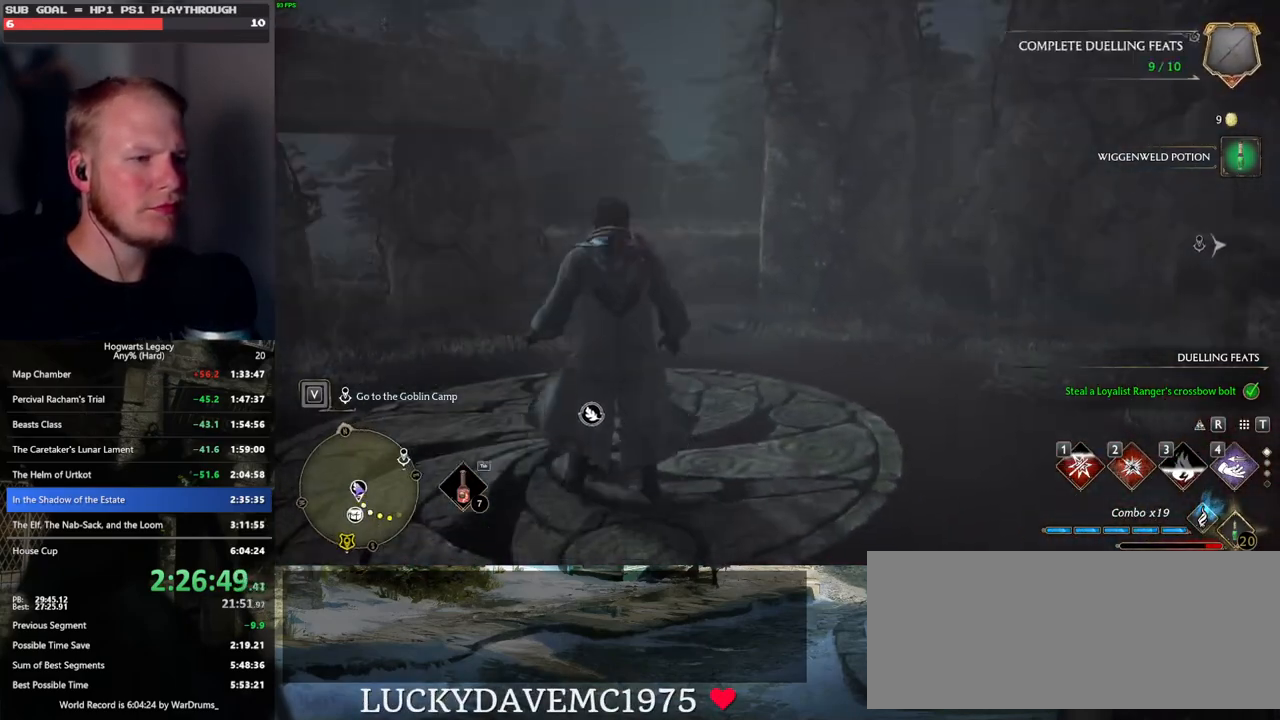
{"keys": [], "mouse": [], "events": [[33, "f", "down"], [117, "f", "up"]]}
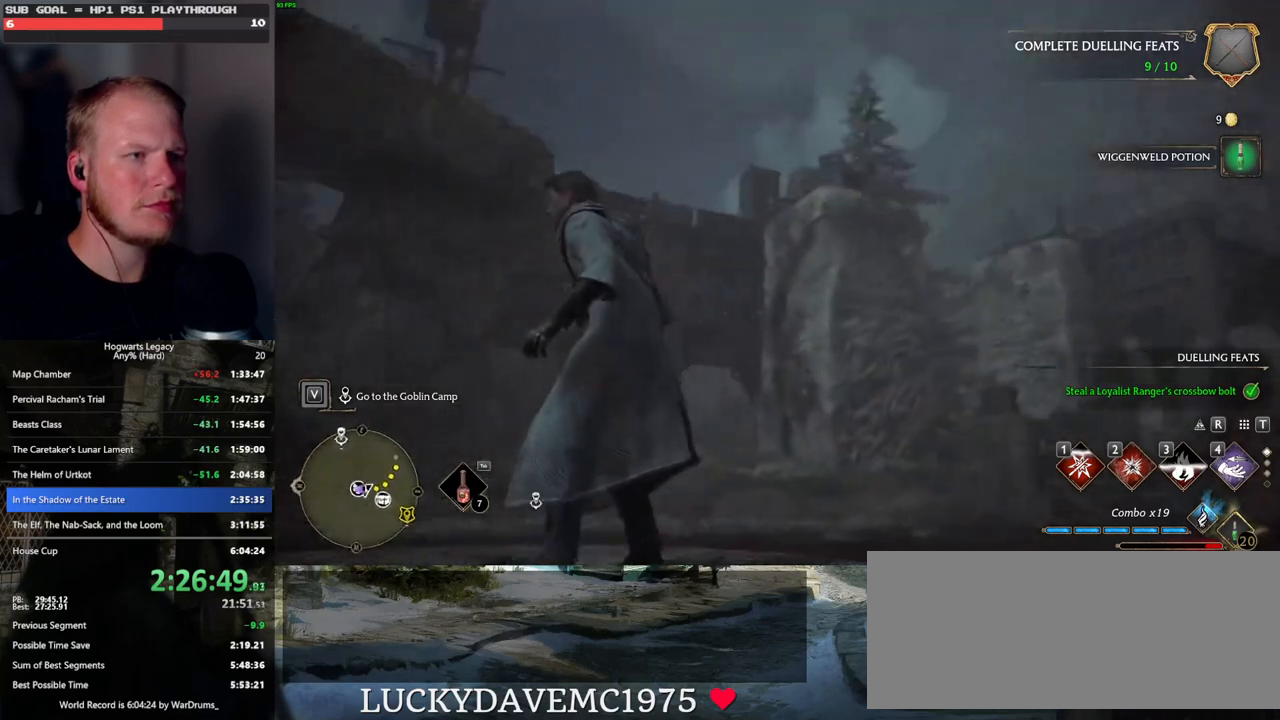
{"keys": [], "mouse": [], "events": []}
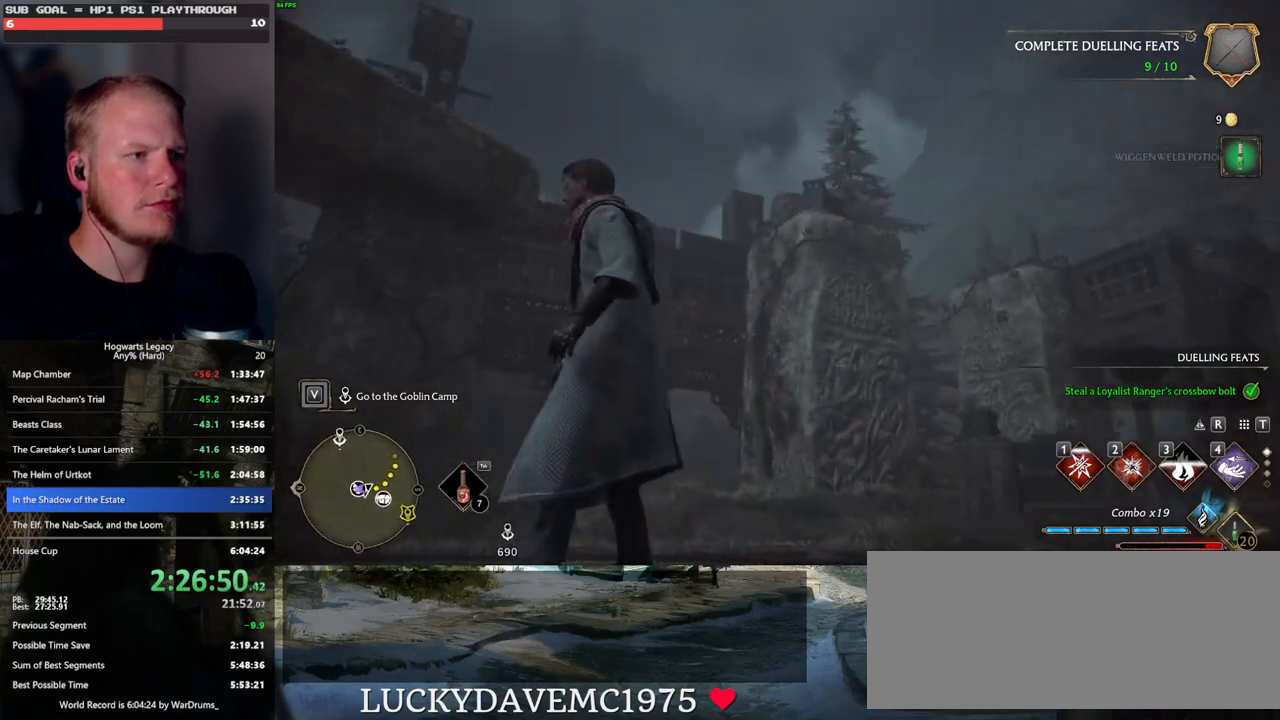
{"keys": [], "mouse": [], "events": []}
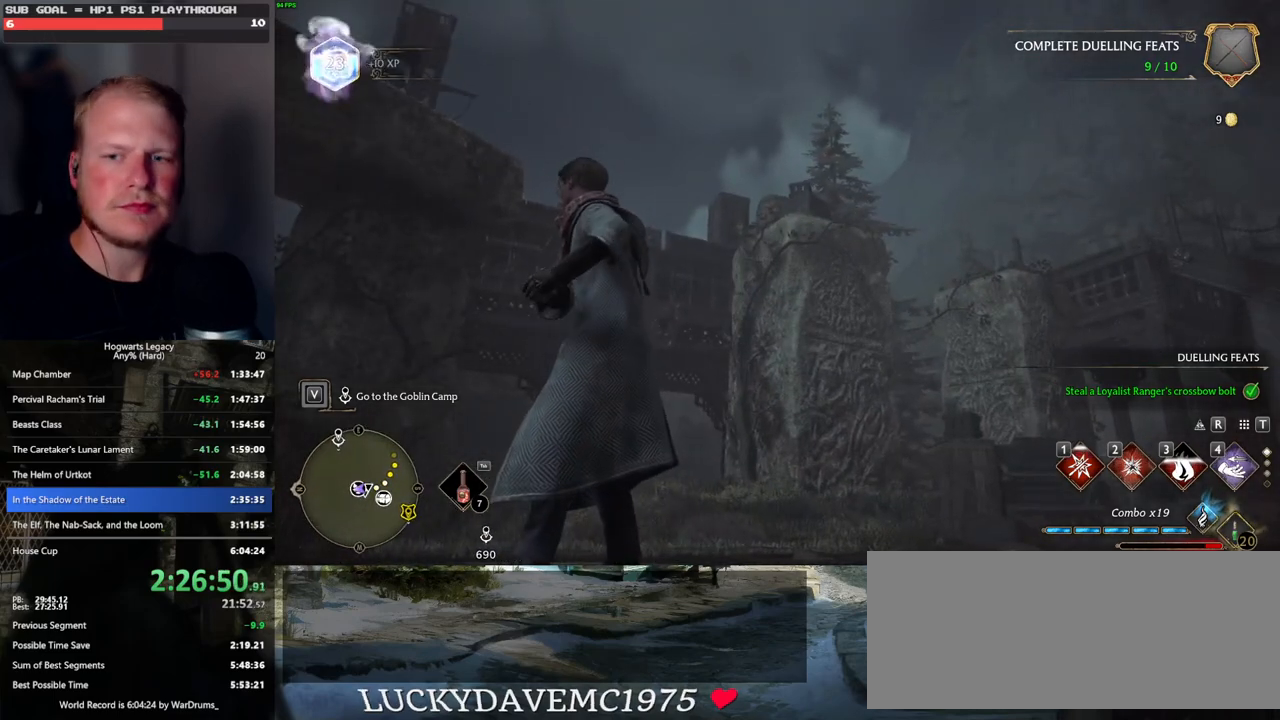
{"keys": [], "mouse": [], "events": []}
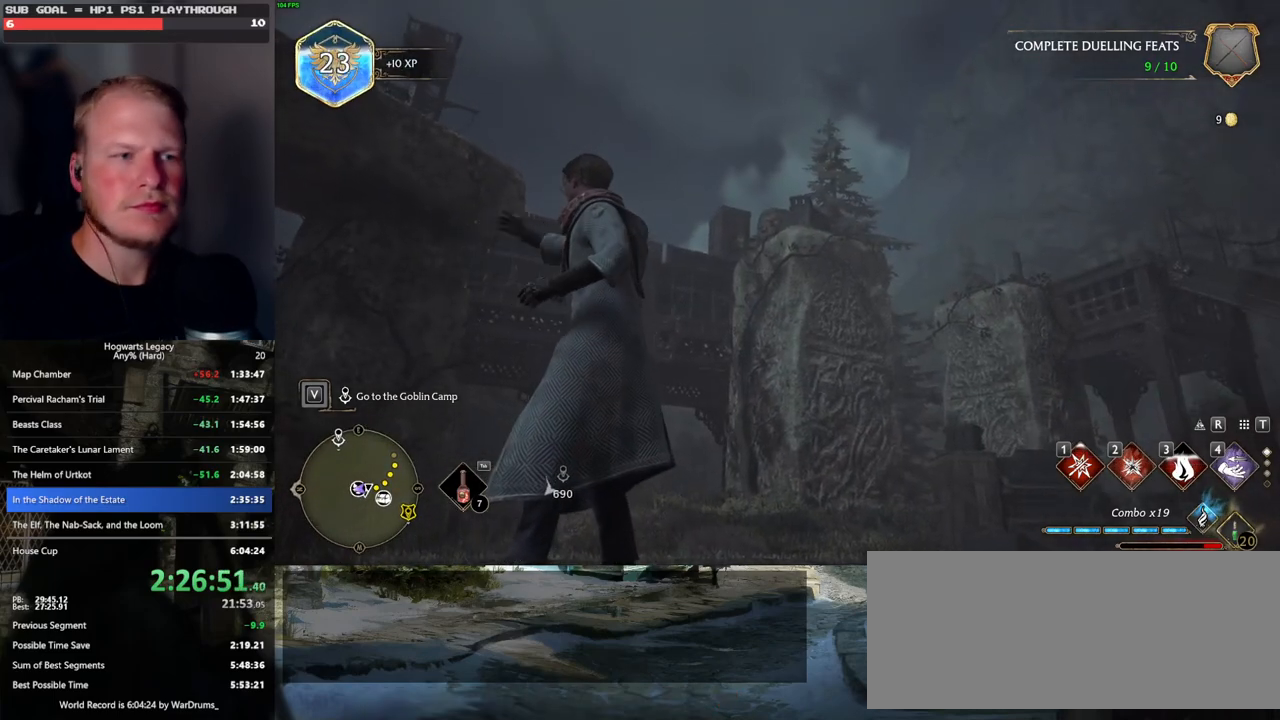
{"keys": [], "mouse": ["right"], "events": [[17, "mouse_right", "down"]]}
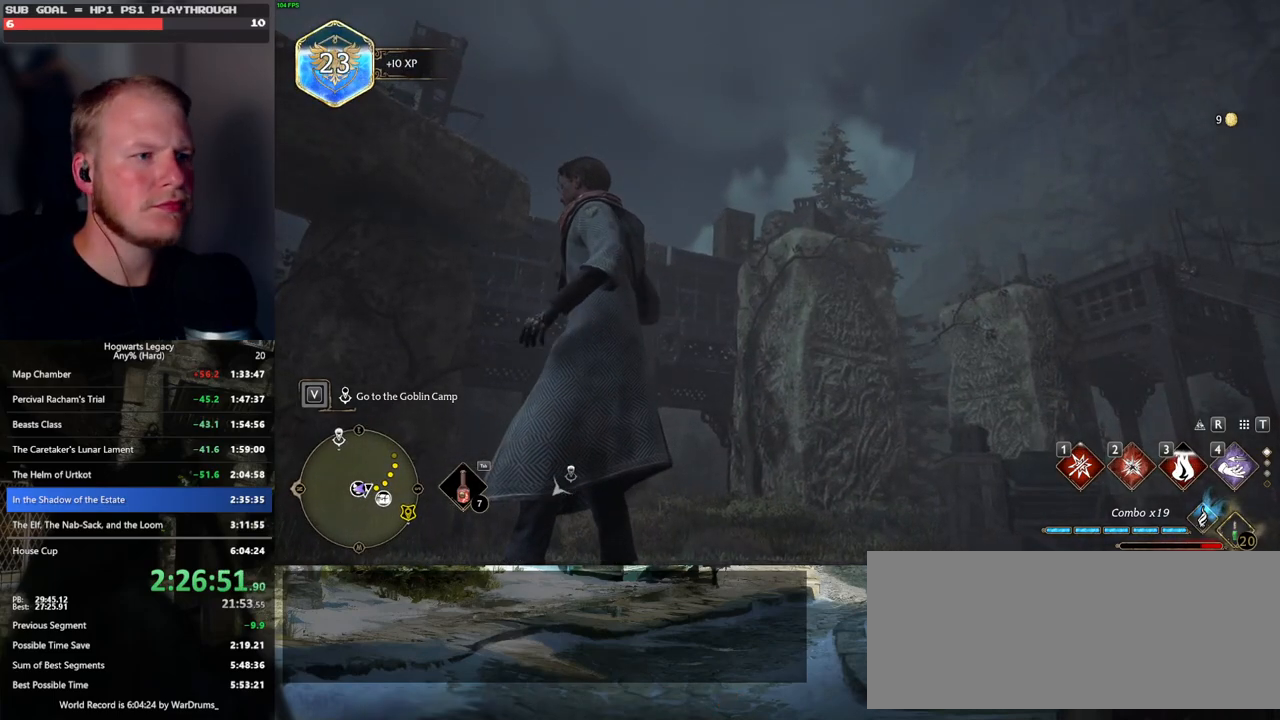
{"keys": [], "mouse": ["right"], "events": []}
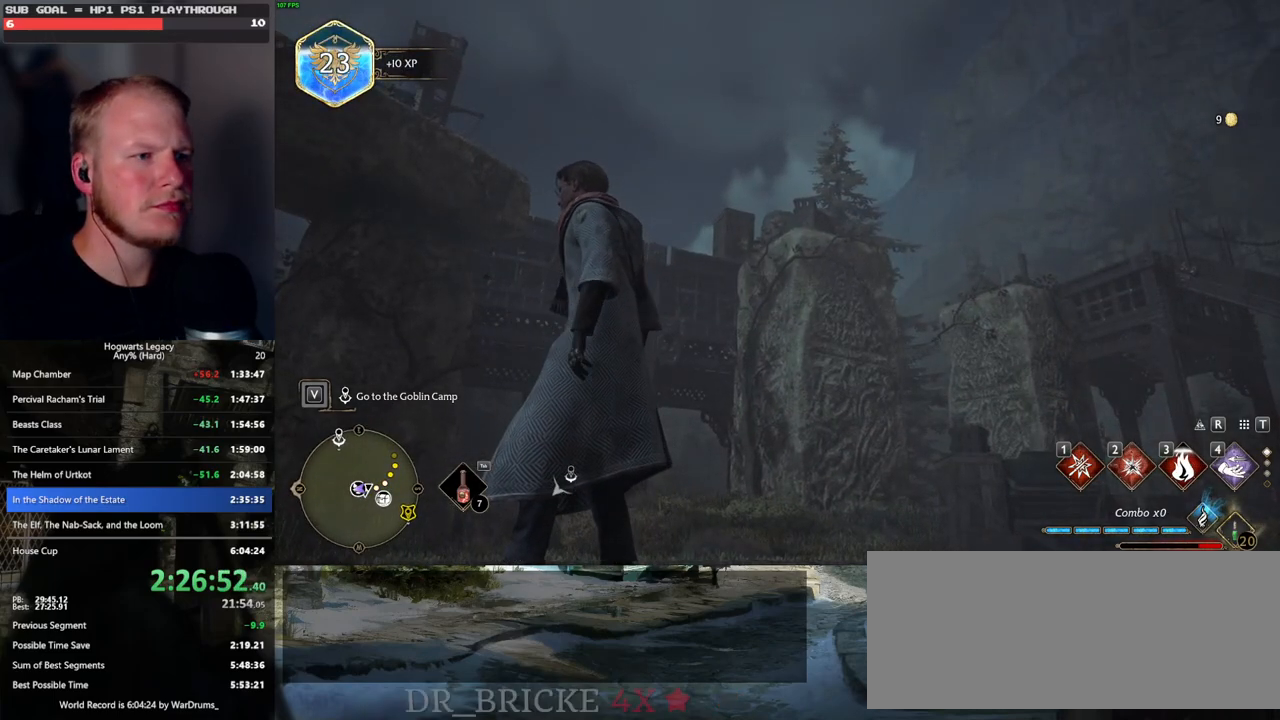
{"keys": [], "mouse": ["right"], "events": []}
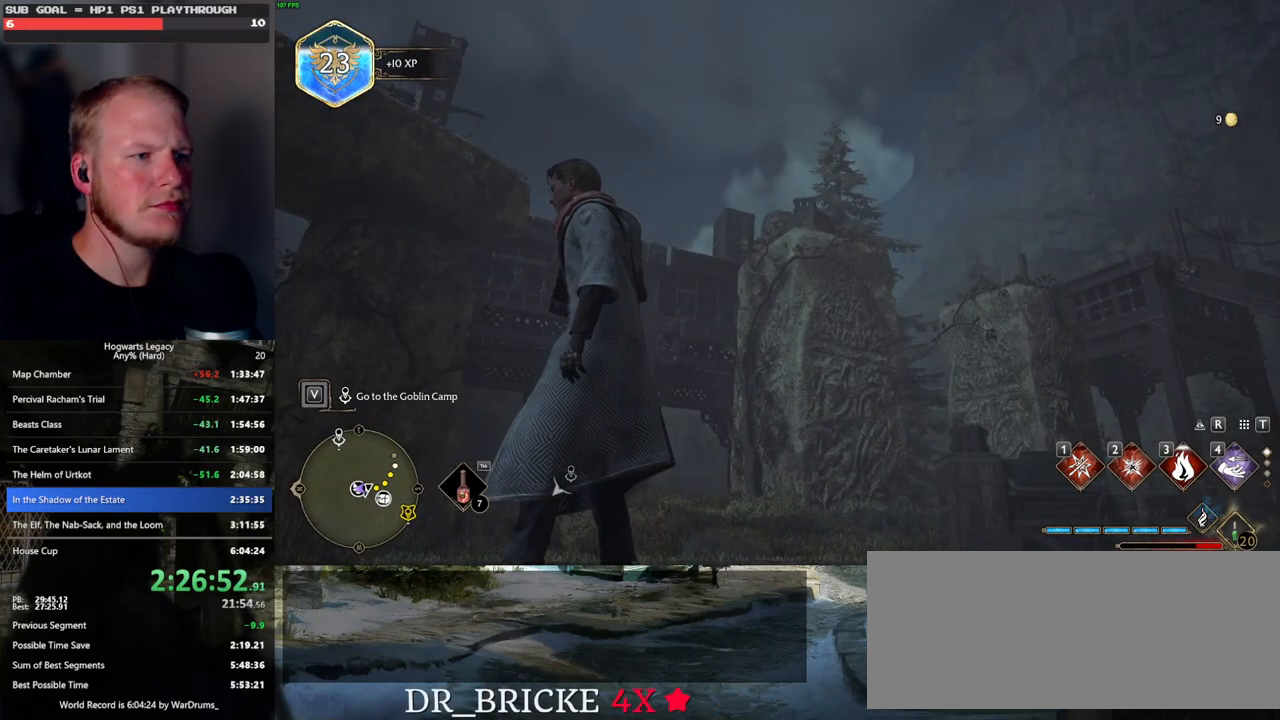
{"keys": [], "mouse": ["right"], "events": []}
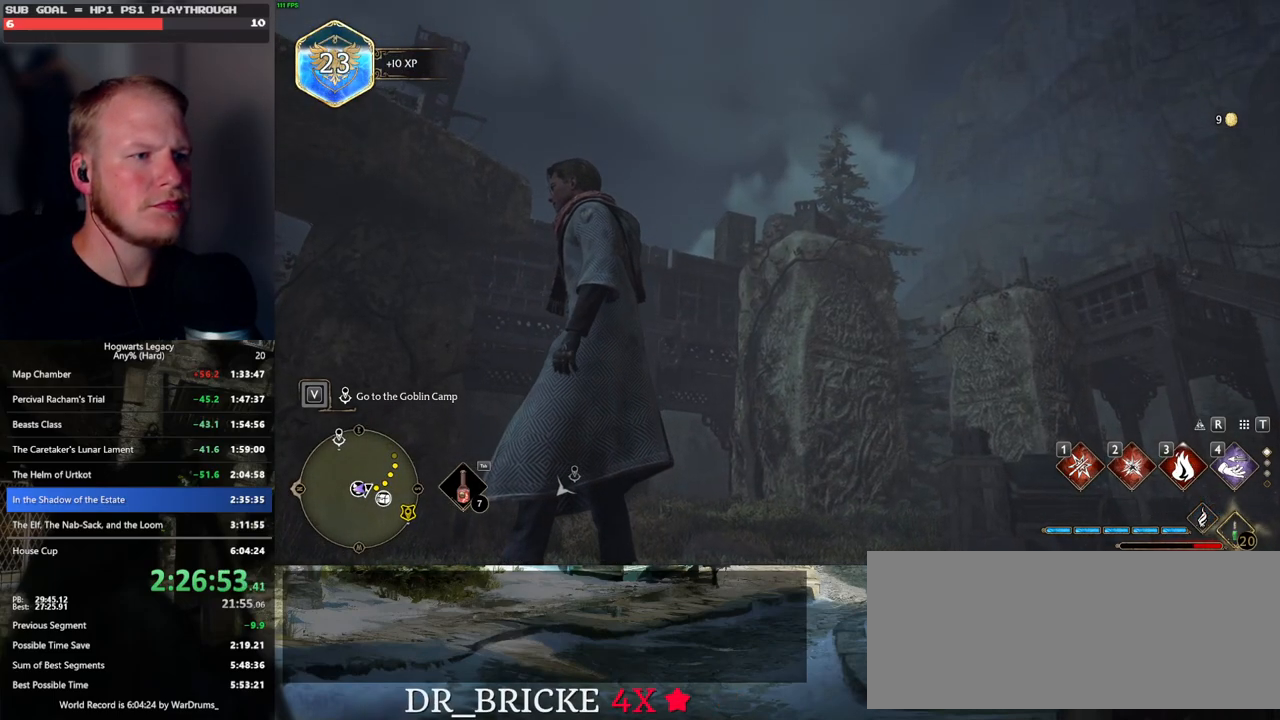
{"keys": [], "mouse": ["right"], "events": []}